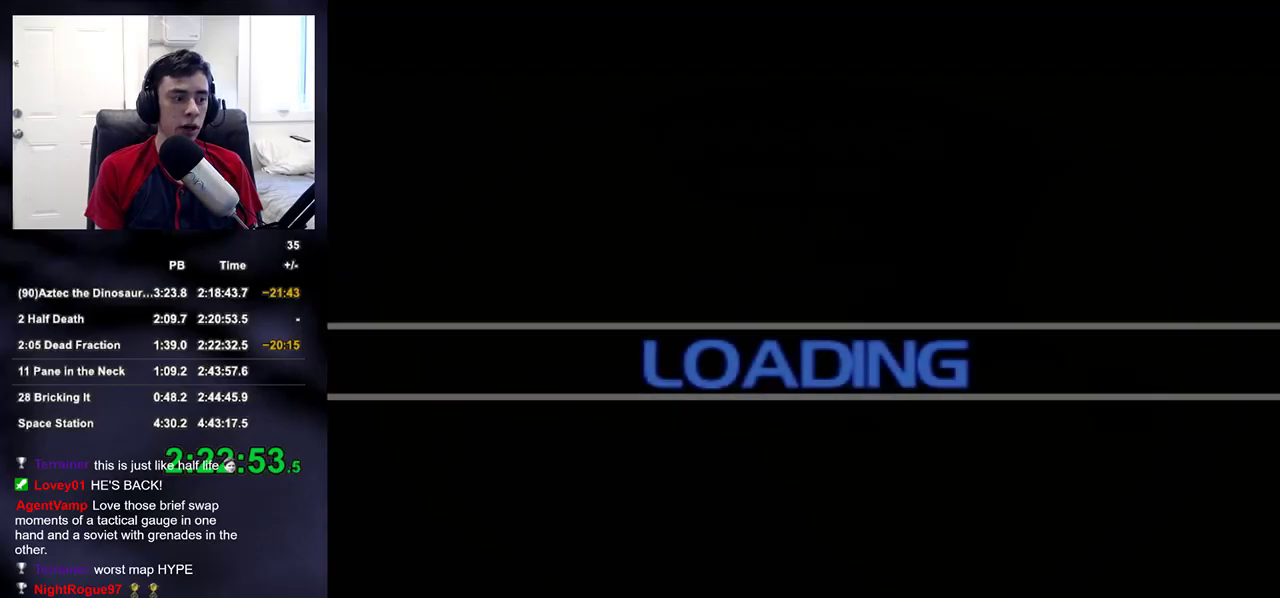
Gameplay with a controller (PlayStation layout); each line is a JSON object with the inputs held at the frame after it (dt_ms = milliseconds from this image to that frame). "events" lists button and stick changes between this image and that frame as [ms after this image, input, new state], when the widget could be followed in between.
{"dt_ms": 500, "buttons": [], "left_stick": "up", "right_stick": "center", "events": [[267, "right_stick", "up-left"], [367, "right_stick", "center"]]}
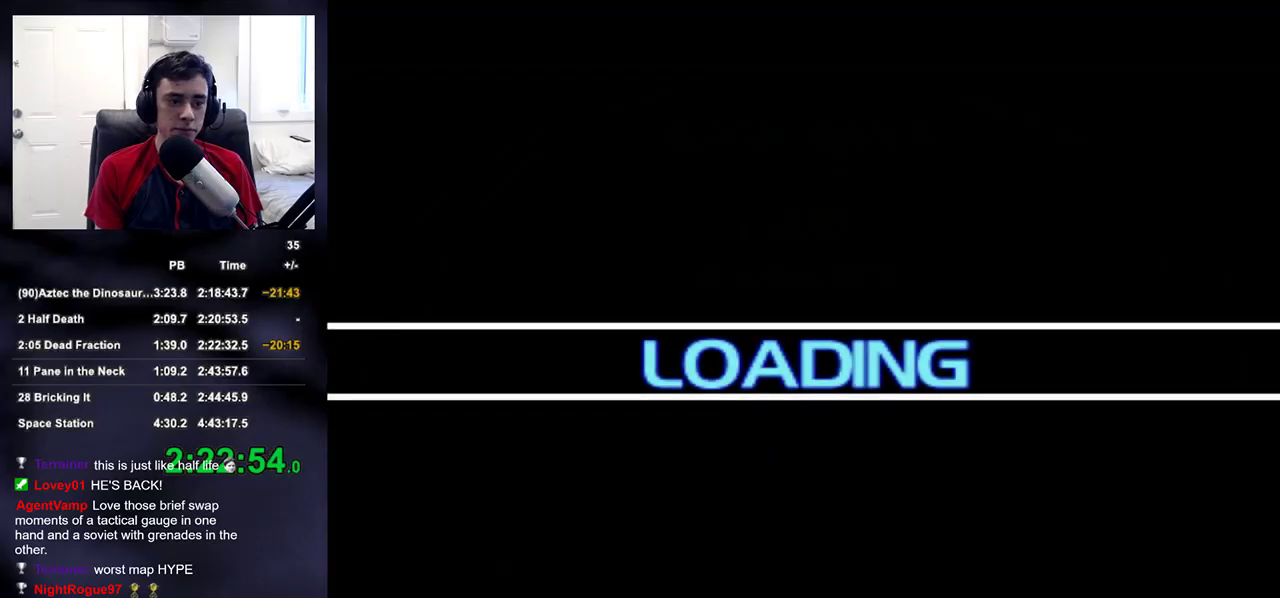
{"dt_ms": 500, "buttons": [], "left_stick": "up-right", "right_stick": "up", "events": [[67, "right_stick", "up-left"], [233, "right_stick", "center"], [367, "right_stick", "up"], [467, "left_stick", "up-right"]]}
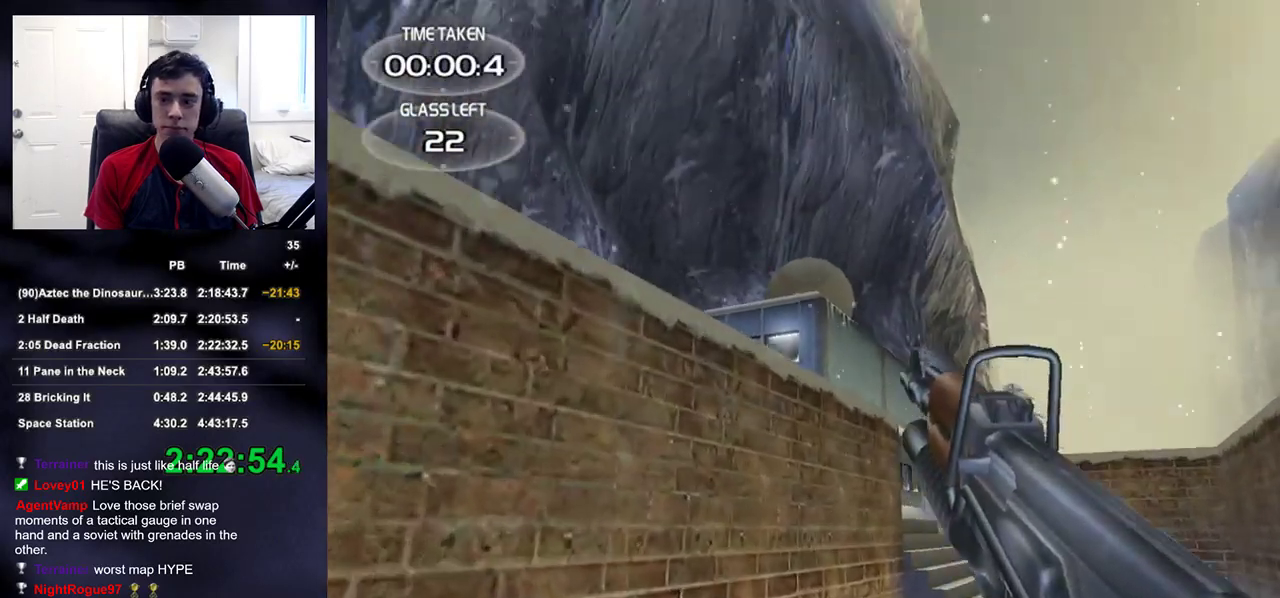
{"dt_ms": 500, "buttons": [], "left_stick": "up-right", "right_stick": "center"}
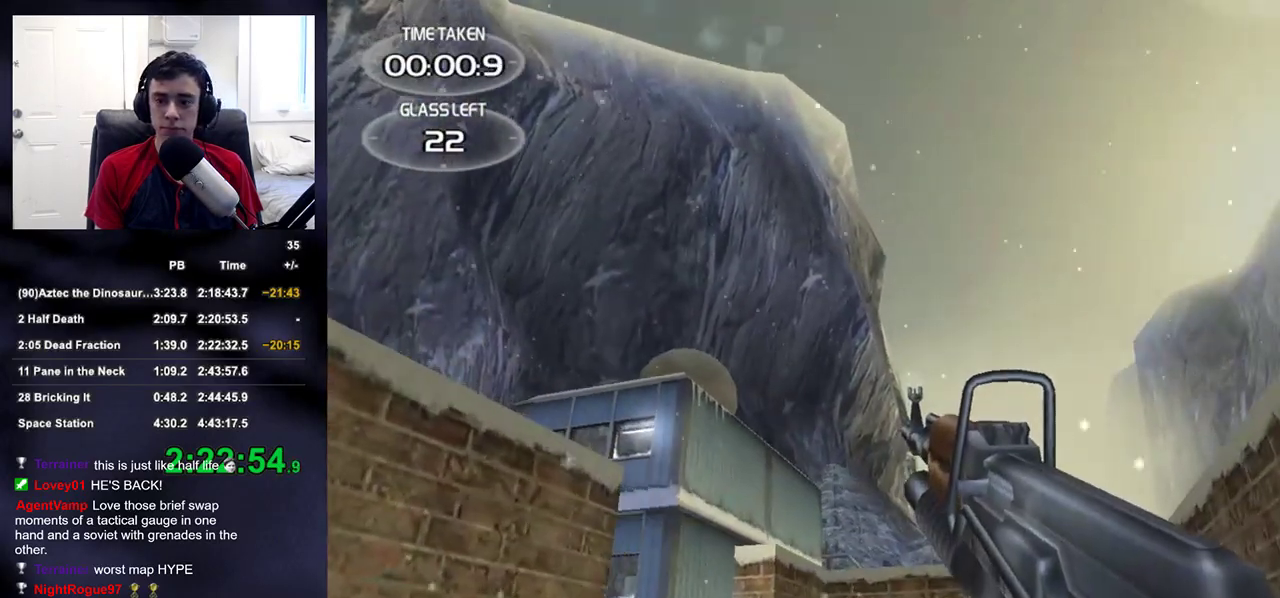
{"dt_ms": 500, "buttons": [], "left_stick": "up", "right_stick": "center", "events": [[33, "right_stick", "up"], [100, "right_stick", "center"], [167, "R1", "down"], [283, "R1", "up"], [300, "left_stick", "up"], [400, "right_stick", "up-left"], [500, "right_stick", "center"]]}
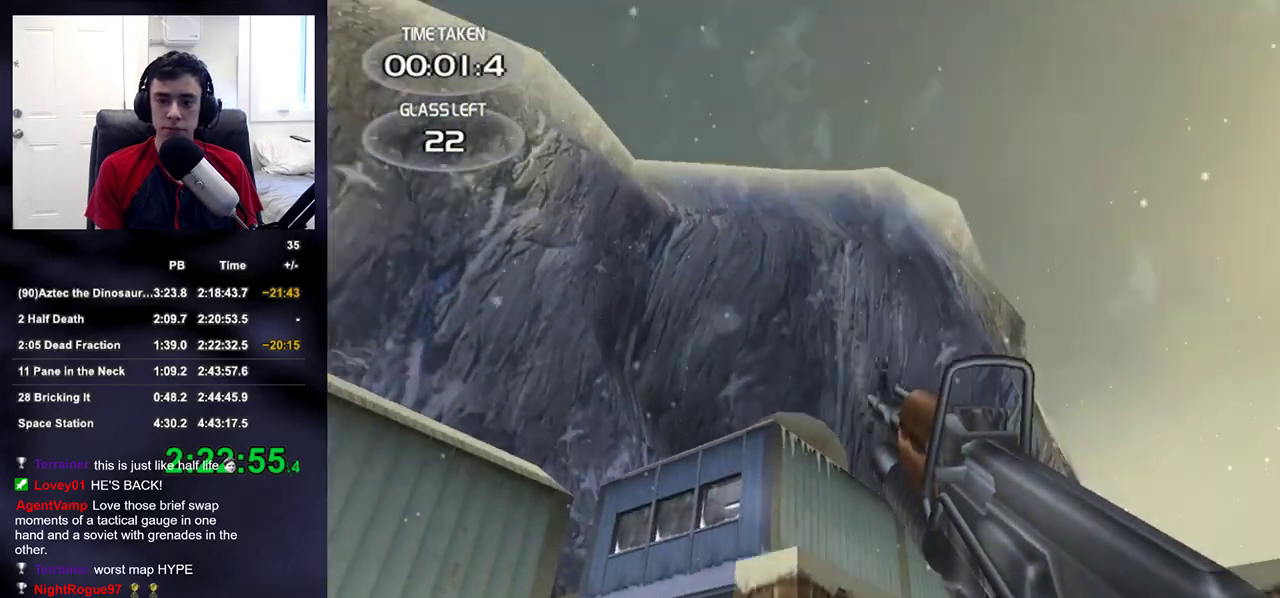
{"dt_ms": 500, "buttons": ["R1"], "left_stick": "left", "right_stick": "center", "events": [[100, "left_stick", "up-left"], [383, "R1", "down"], [383, "right_stick", "down"], [433, "left_stick", "left"], [433, "right_stick", "center"]]}
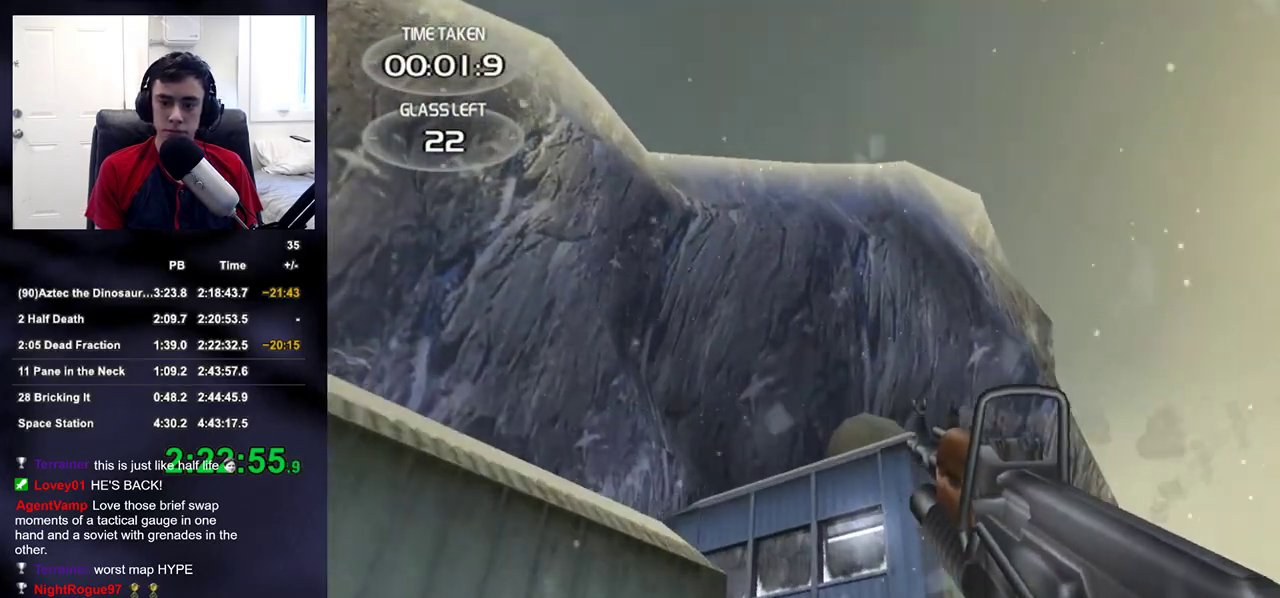
{"dt_ms": 500, "buttons": [], "left_stick": "up-left", "right_stick": "center", "events": [[17, "R1", "up"], [50, "right_stick", "down-left"], [300, "right_stick", "center"], [333, "left_stick", "up-left"]]}
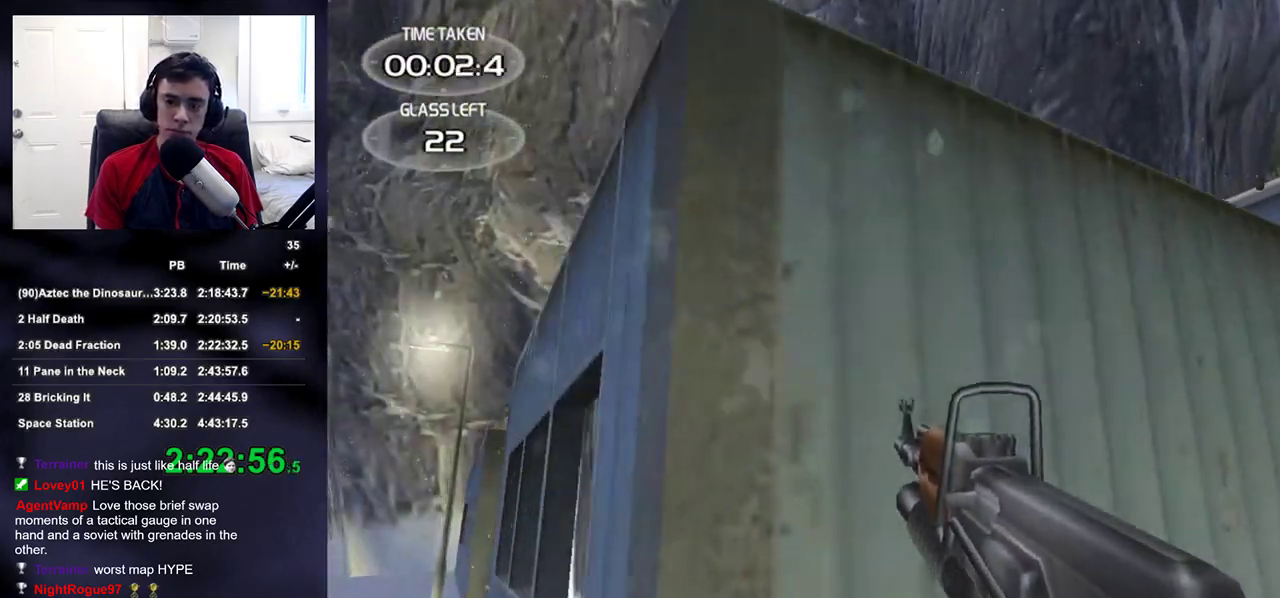
{"dt_ms": 500, "buttons": [], "left_stick": "up-left", "right_stick": "down-left", "events": [[167, "right_stick", "down-right"], [283, "R1", "down"], [283, "right_stick", "center"], [400, "R1", "up"], [417, "right_stick", "down-left"]]}
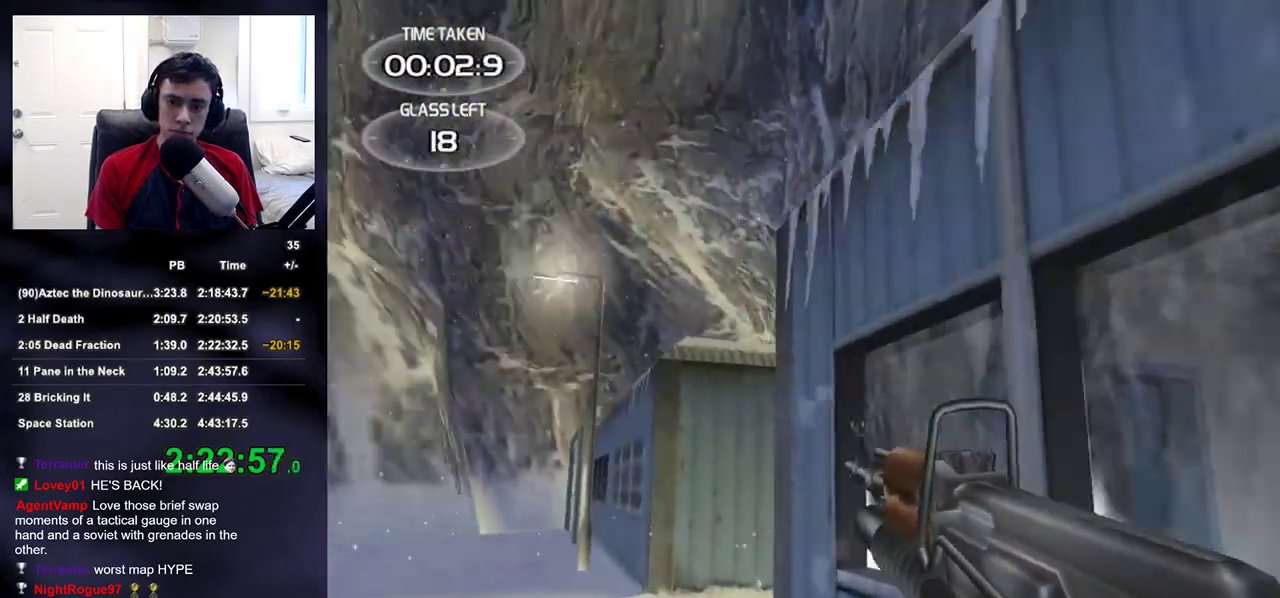
{"dt_ms": 500, "buttons": [], "left_stick": "up-left", "right_stick": "center", "events": [[50, "right_stick", "center"], [267, "right_stick", "down"], [333, "right_stick", "center"]]}
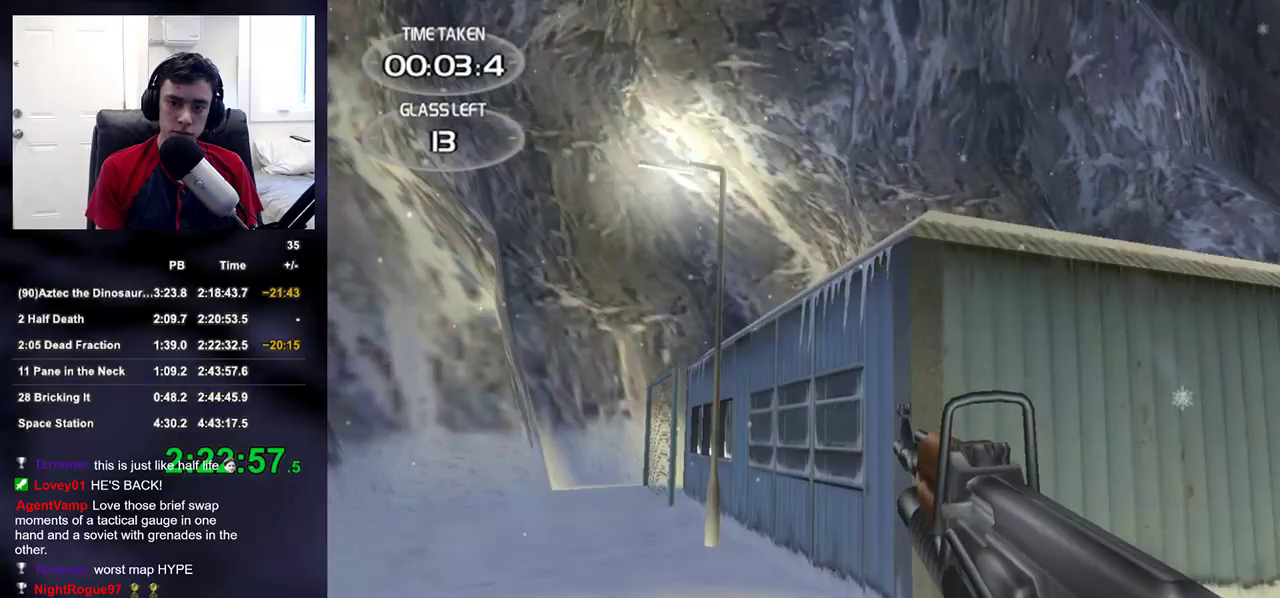
{"dt_ms": 500, "buttons": ["L2"], "left_stick": "up-left", "right_stick": "down-right", "events": [[350, "right_stick", "down-right"], [500, "L2", "down"]]}
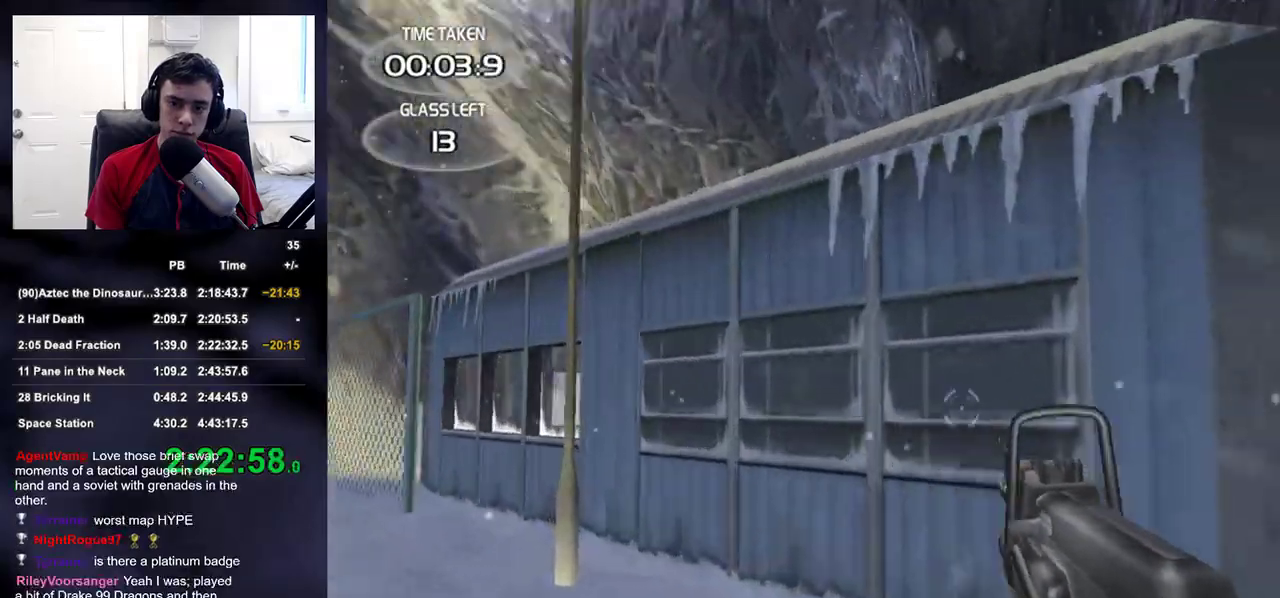
{"dt_ms": 500, "buttons": ["L2"], "left_stick": "up-left", "right_stick": "center", "events": [[17, "right_stick", "center"]]}
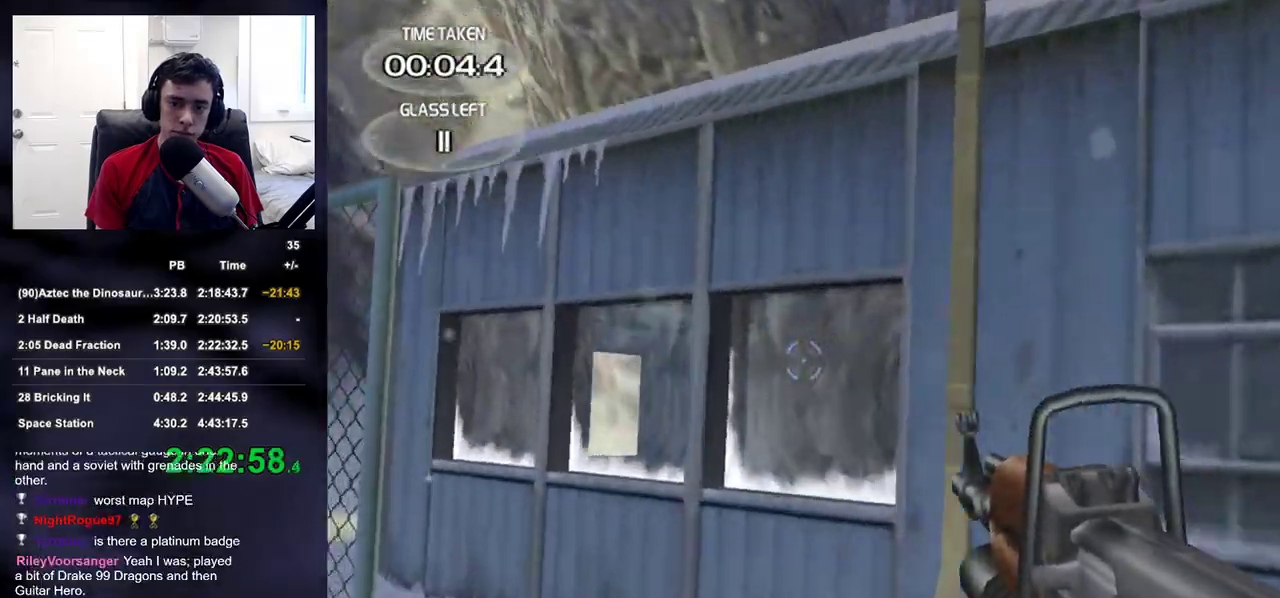
{"dt_ms": 500, "buttons": [], "left_stick": "right", "right_stick": "center", "events": [[17, "R1", "down"], [50, "L2", "up"], [50, "left_stick", "right"], [67, "right_stick", "right"], [133, "R1", "up"], [450, "right_stick", "center"]]}
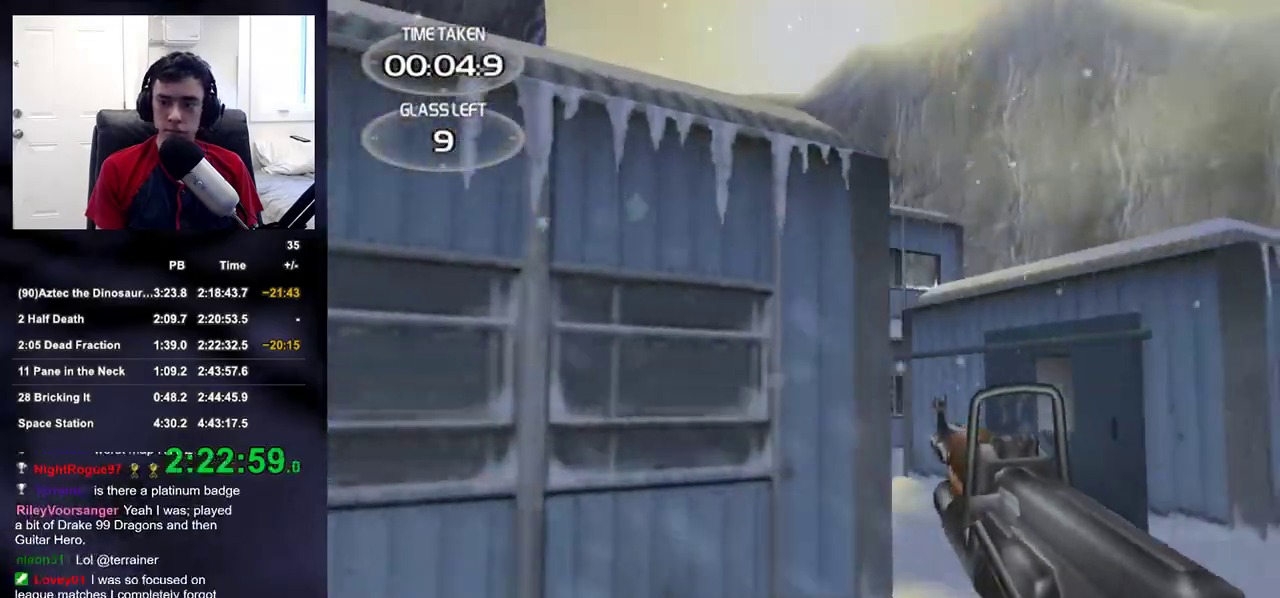
{"dt_ms": 500, "buttons": ["L2"], "left_stick": "up-left", "right_stick": "center"}
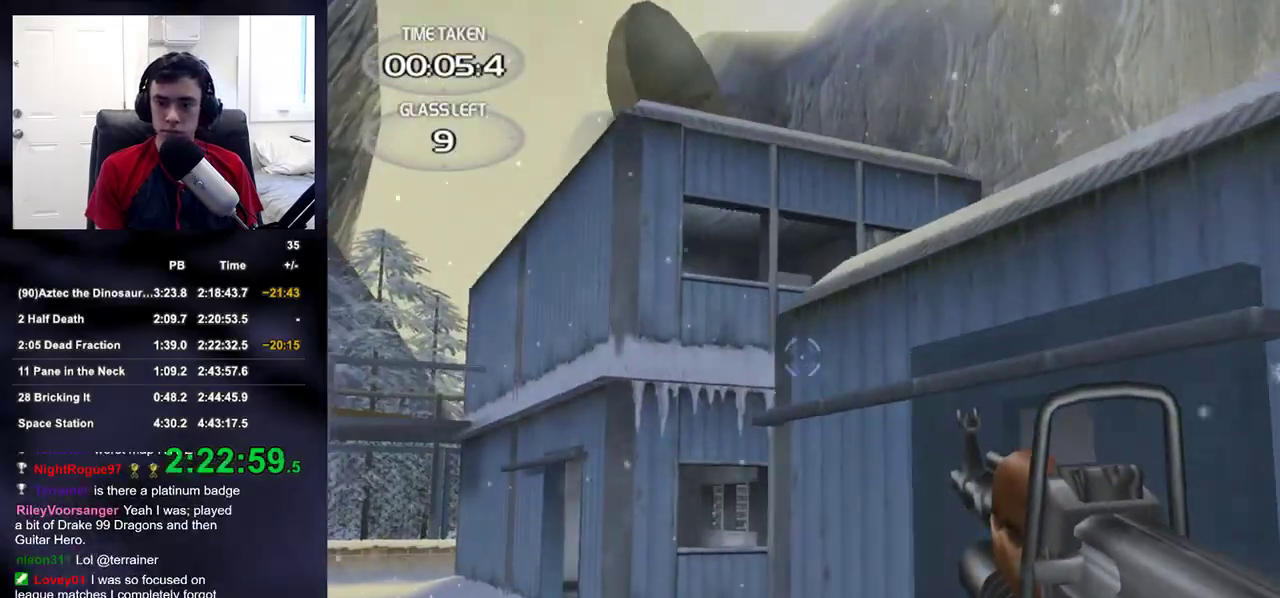
{"dt_ms": 500, "buttons": [], "left_stick": "up", "right_stick": "up", "events": [[150, "R1", "down"], [217, "L2", "up"], [250, "R1", "up"], [300, "right_stick", "up"], [367, "left_stick", "up"]]}
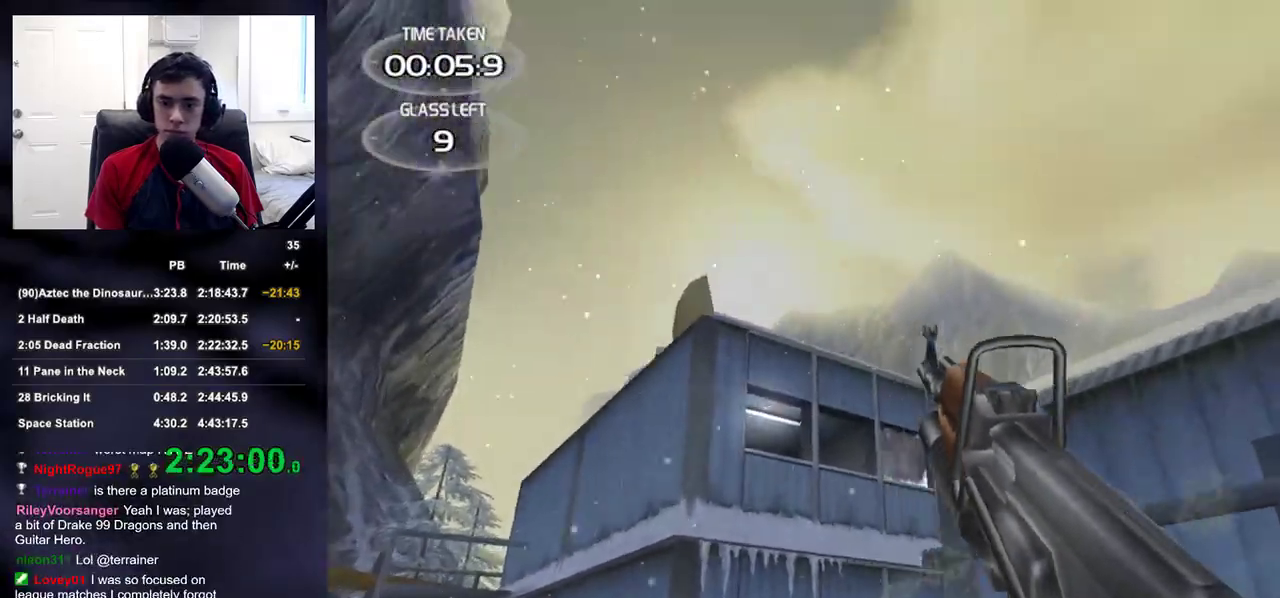
{"dt_ms": 500, "buttons": ["L2"], "left_stick": "up", "right_stick": "center", "events": [[83, "right_stick", "center"], [133, "L2", "down"], [150, "L1", "down"], [367, "R1", "down"], [483, "L1", "up"], [483, "R1", "up"]]}
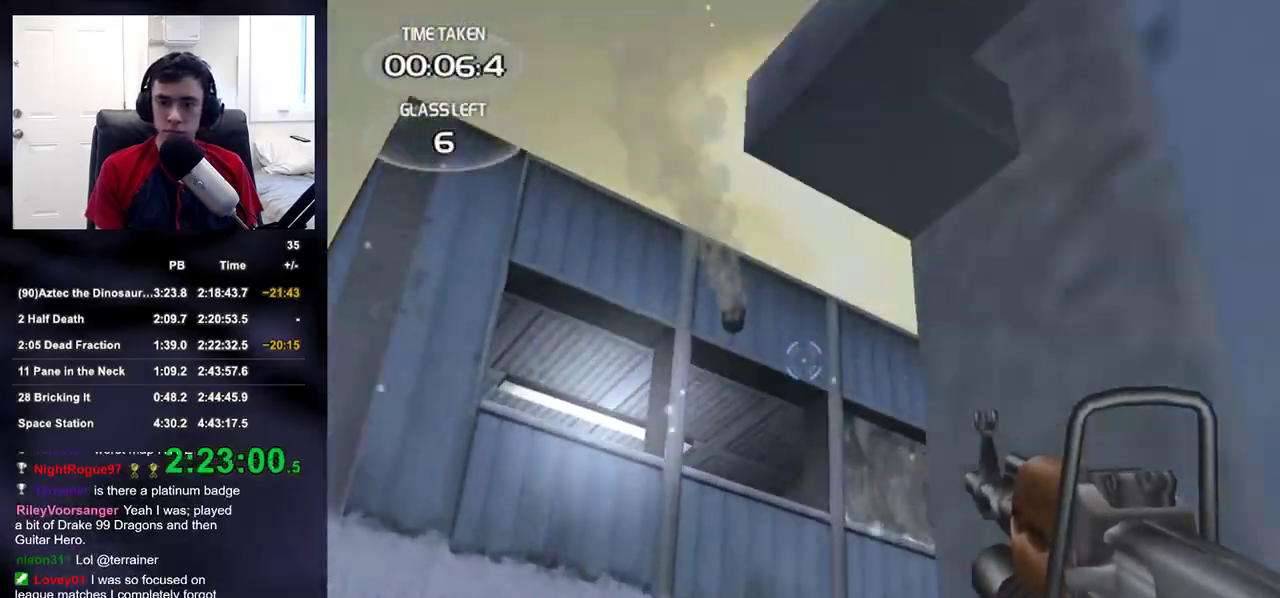
{"dt_ms": 500, "buttons": ["L1", "L2", "R1"], "left_stick": "left", "right_stick": "center", "events": [[17, "L2", "up"], [150, "left_stick", "up-right"], [183, "right_stick", "up"], [300, "right_stick", "center"], [317, "L2", "down"], [383, "left_stick", "center"], [400, "R1", "down"], [500, "L1", "down"], [500, "left_stick", "left"]]}
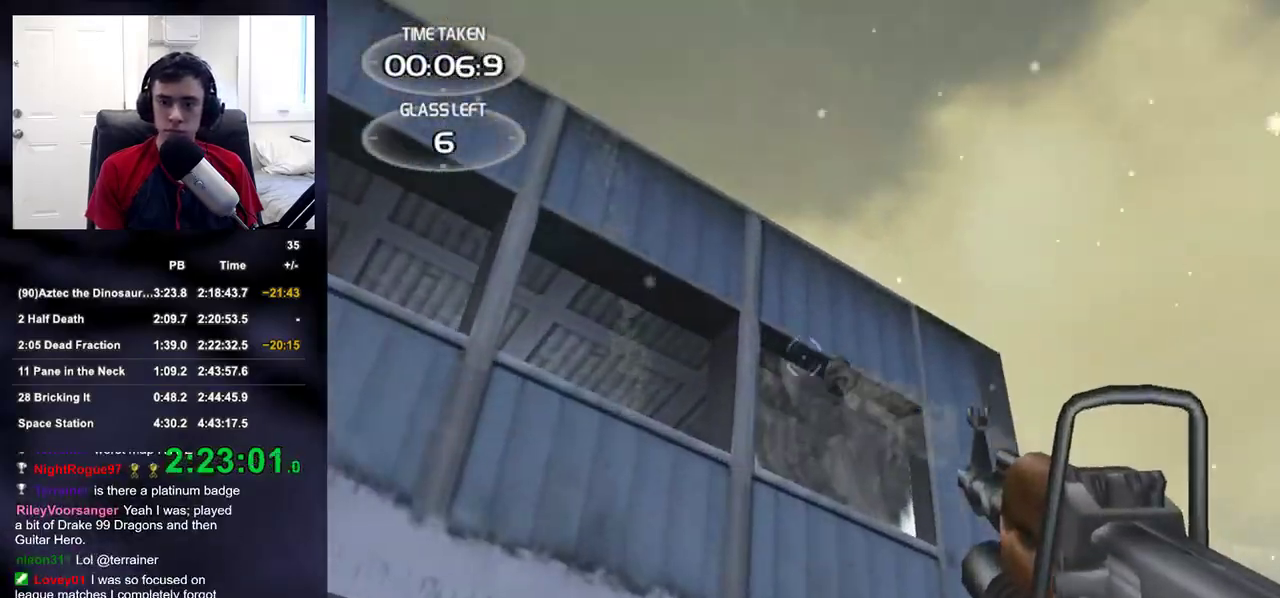
{"dt_ms": 500, "buttons": [], "left_stick": "up-left", "right_stick": "down-left", "events": [[17, "R1", "up"], [50, "L1", "up"], [83, "L2", "up"], [117, "right_stick", "down-left"], [133, "left_stick", "up-left"]]}
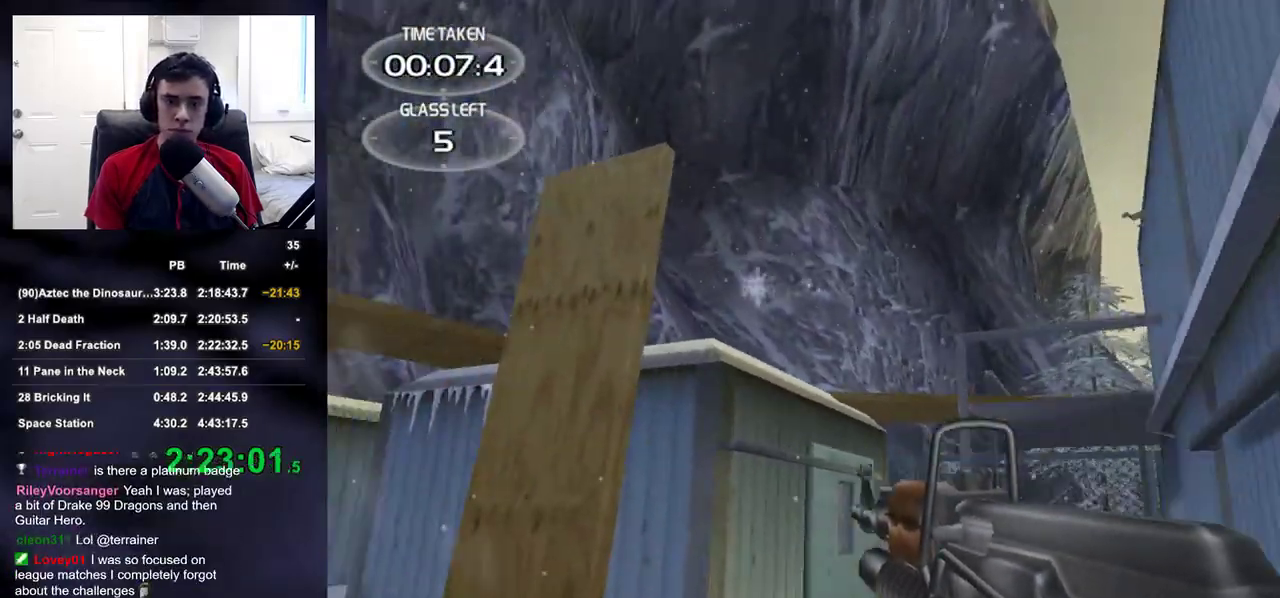
{"dt_ms": 500, "buttons": ["L2"], "left_stick": "up-right", "right_stick": "center", "events": [[117, "left_stick", "up-right"], [133, "right_stick", "center"], [267, "right_stick", "down-left"], [333, "L2", "down"], [333, "right_stick", "center"]]}
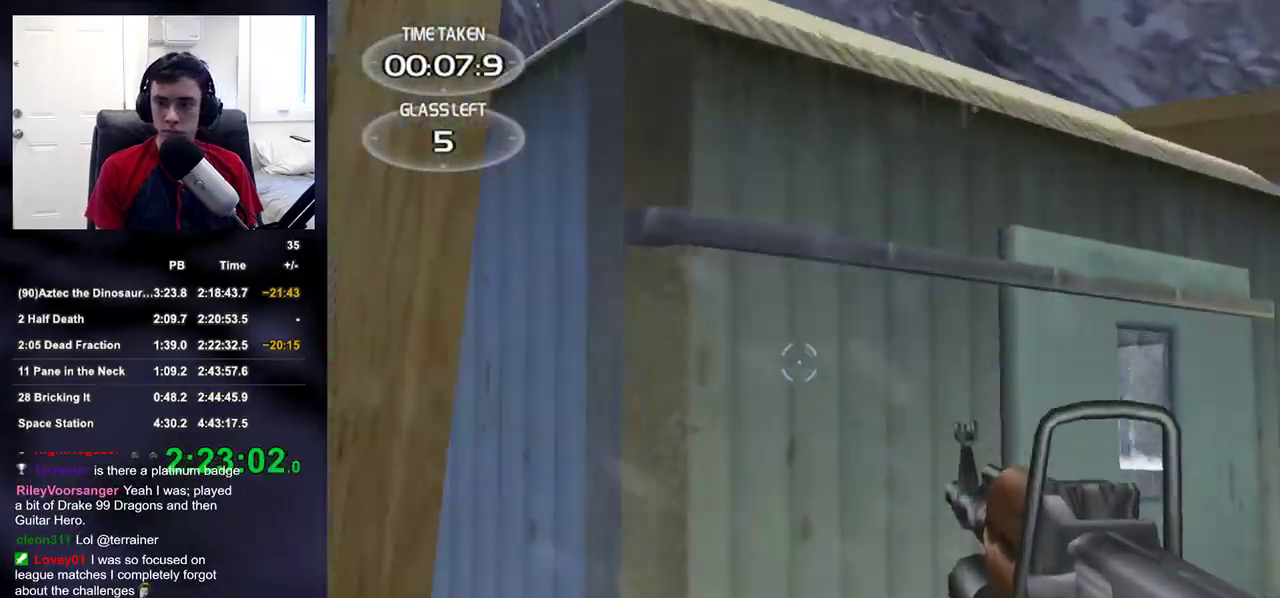
{"dt_ms": 500, "buttons": [], "left_stick": "up", "right_stick": "center", "events": [[300, "R1", "down"], [300, "left_stick", "up"], [317, "L2", "up"], [383, "R1", "up"]]}
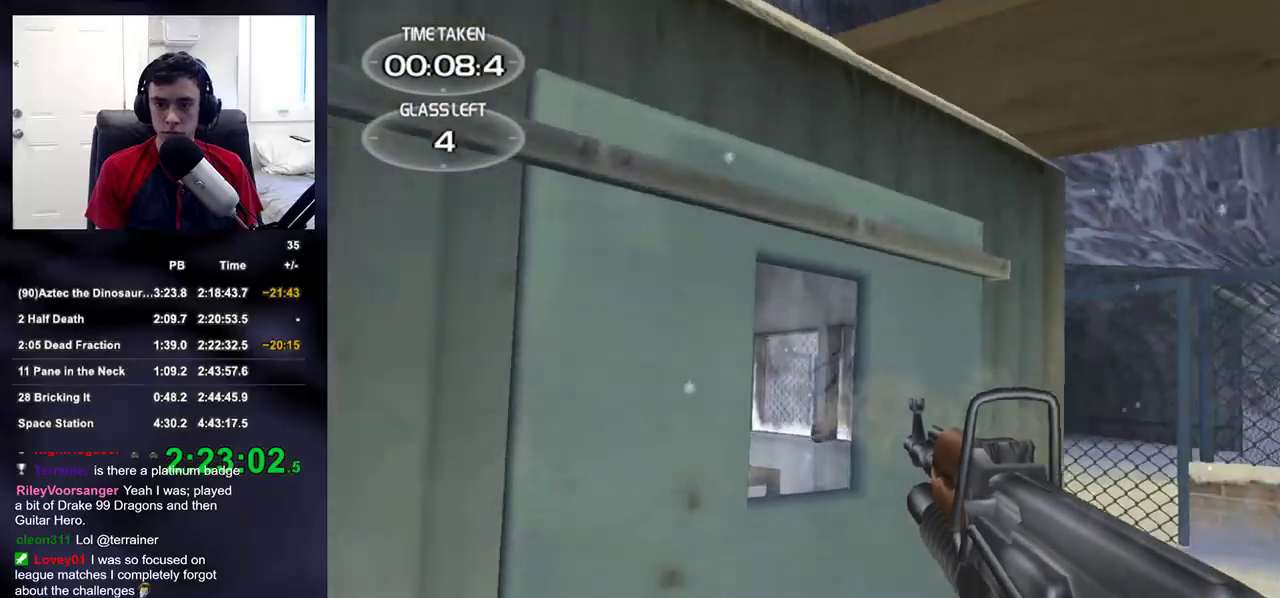
{"dt_ms": 500, "buttons": [], "left_stick": "up-right", "right_stick": "up-left", "events": [[50, "left_stick", "up-right"], [450, "right_stick", "up-left"]]}
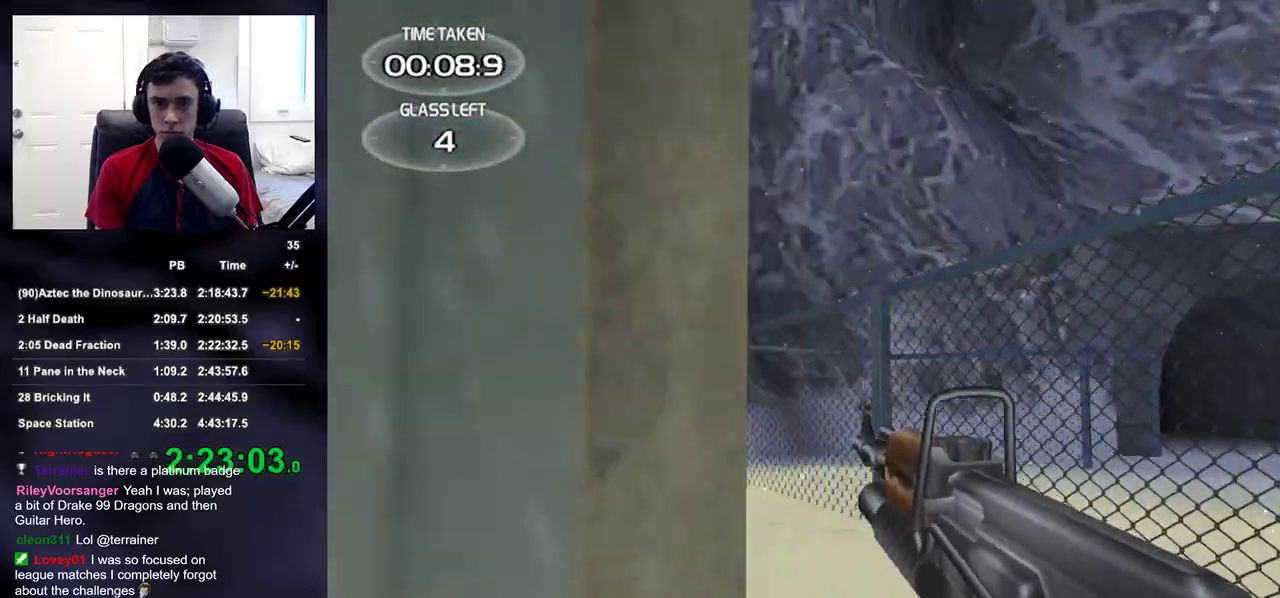
{"dt_ms": 500, "buttons": [], "left_stick": "right", "right_stick": "up-left", "events": [[300, "left_stick", "right"], [333, "R1", "down"], [467, "R1", "up"]]}
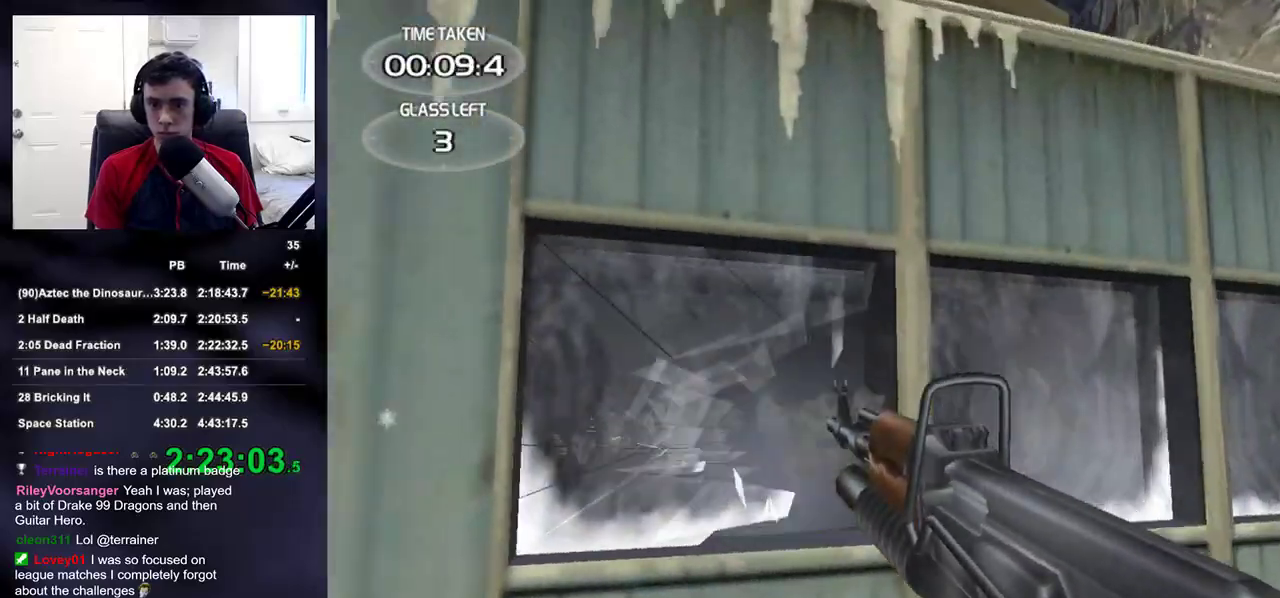
{"dt_ms": 500, "buttons": [], "left_stick": "down", "right_stick": "up-left", "events": [[133, "left_stick", "down-right"], [367, "left_stick", "down"]]}
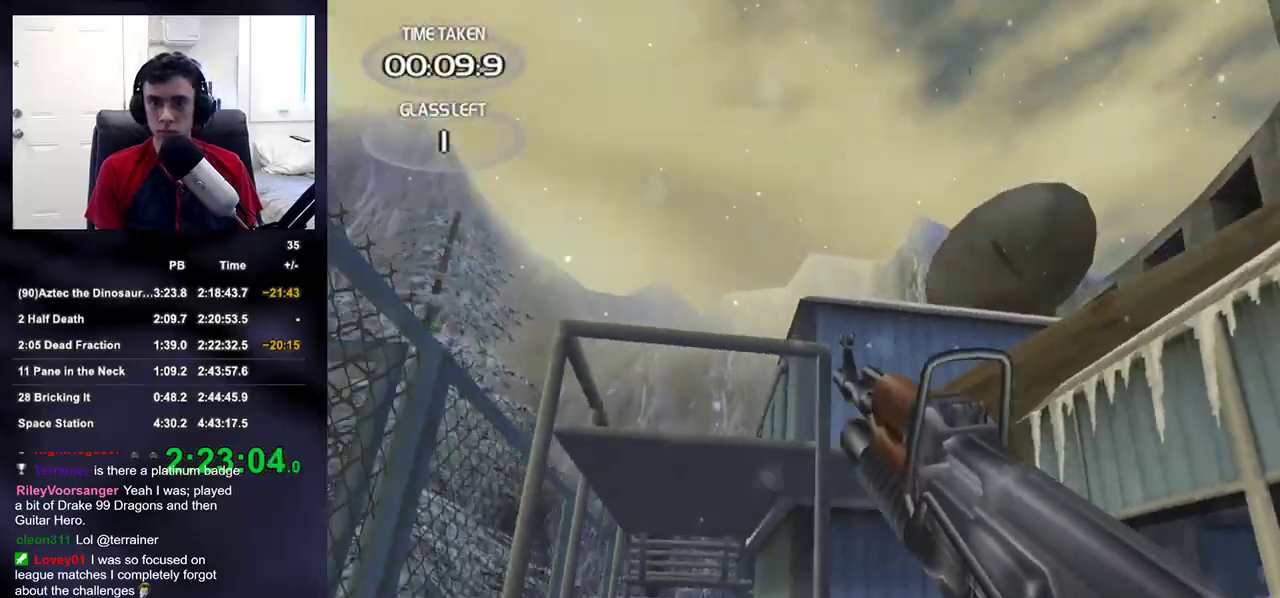
{"dt_ms": 500, "buttons": [], "left_stick": "right", "right_stick": "center", "events": [[67, "L2", "down"], [67, "right_stick", "up"], [150, "R1", "down"], [200, "L2", "up"], [250, "R1", "up"], [250, "right_stick", "down"], [400, "left_stick", "right"], [417, "right_stick", "center"]]}
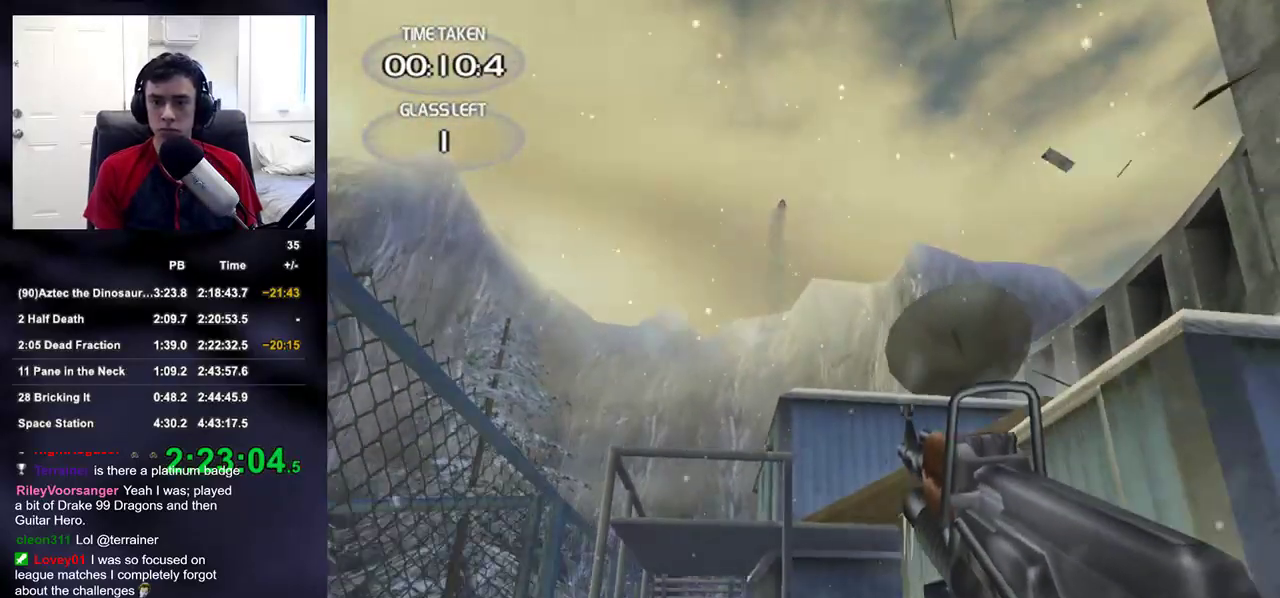
{"dt_ms": 500, "buttons": [], "left_stick": "center", "right_stick": "center", "events": [[33, "left_stick", "up"], [200, "left_stick", "up-left"], [400, "left_stick", "center"]]}
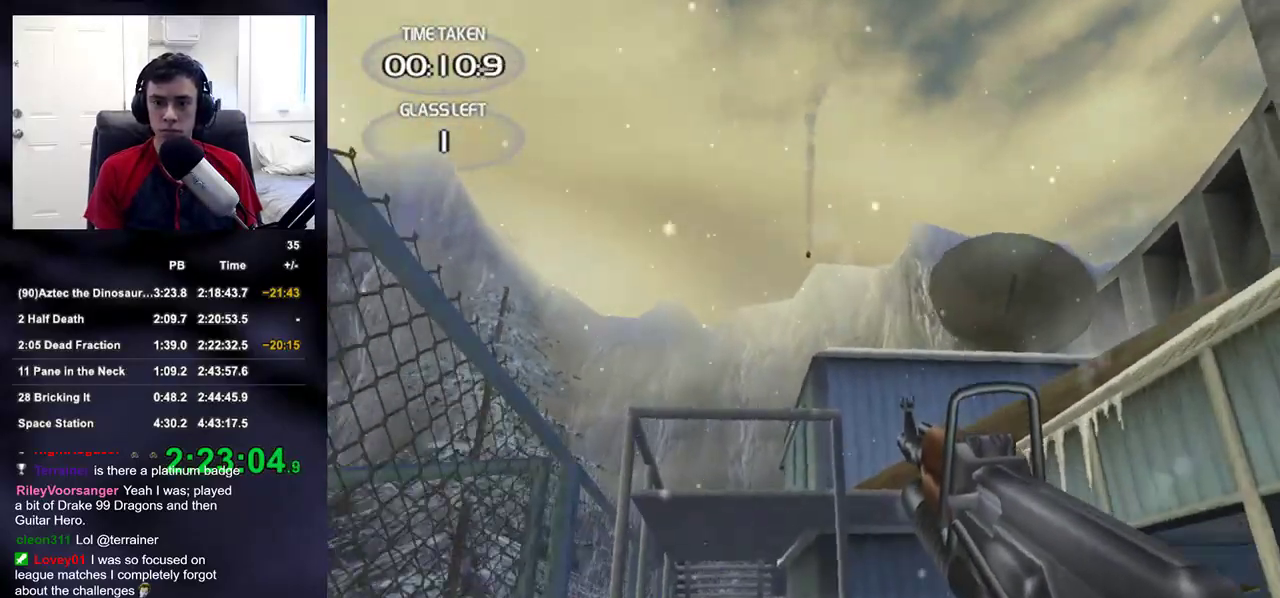
{"dt_ms": 500, "buttons": [], "left_stick": "center", "right_stick": "center", "events": []}
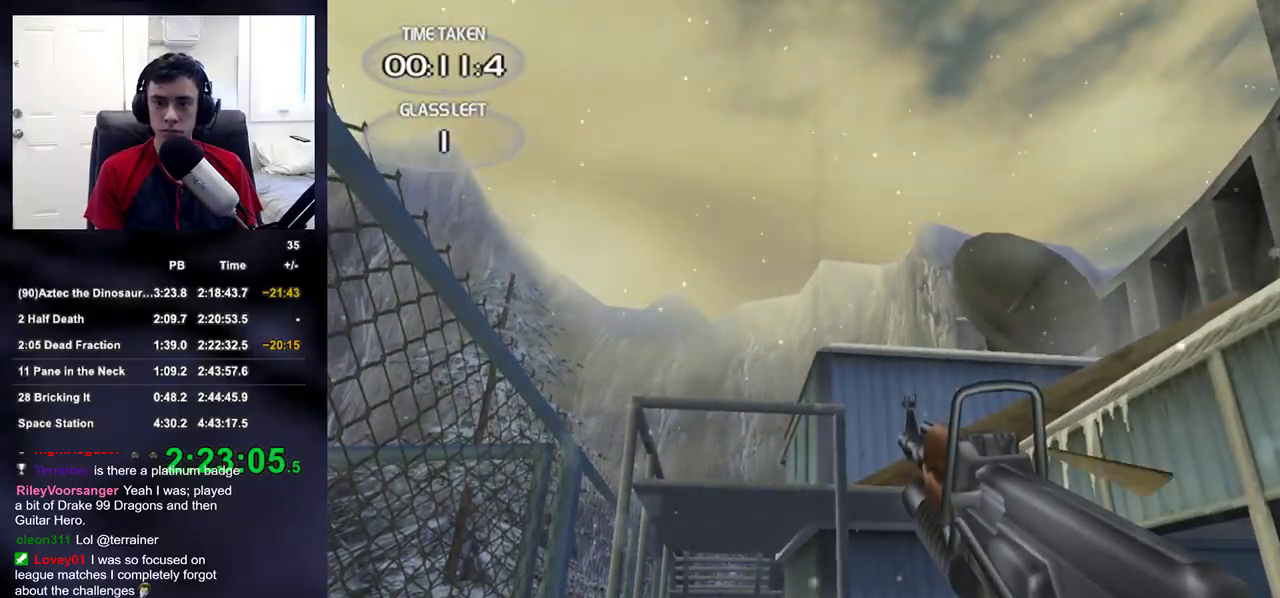
{"dt_ms": 500, "buttons": [], "left_stick": "down", "right_stick": "center", "events": [[83, "left_stick", "up"], [183, "right_stick", "up"], [250, "L2", "down"], [250, "right_stick", "center"], [267, "L1", "down"], [267, "R1", "down"], [283, "left_stick", "center"], [383, "L1", "up"], [383, "L2", "up"], [383, "R1", "up"], [417, "left_stick", "down"]]}
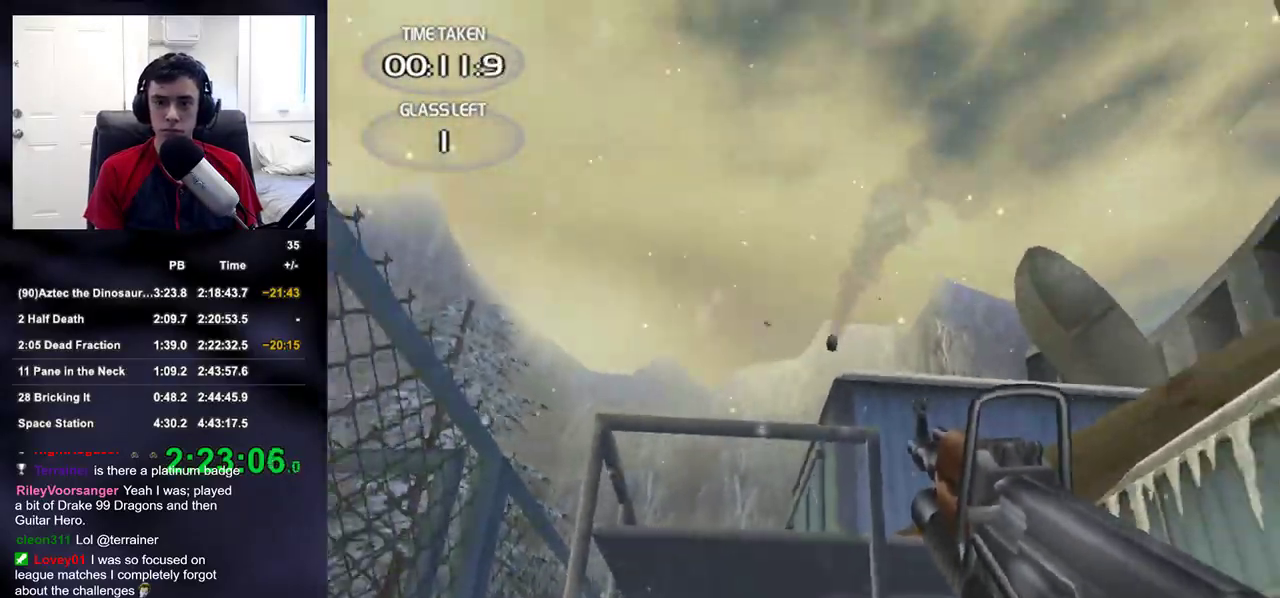
{"dt_ms": 500, "buttons": [], "left_stick": "center", "right_stick": "center", "events": [[100, "left_stick", "center"], [117, "right_stick", "down"], [217, "right_stick", "center"]]}
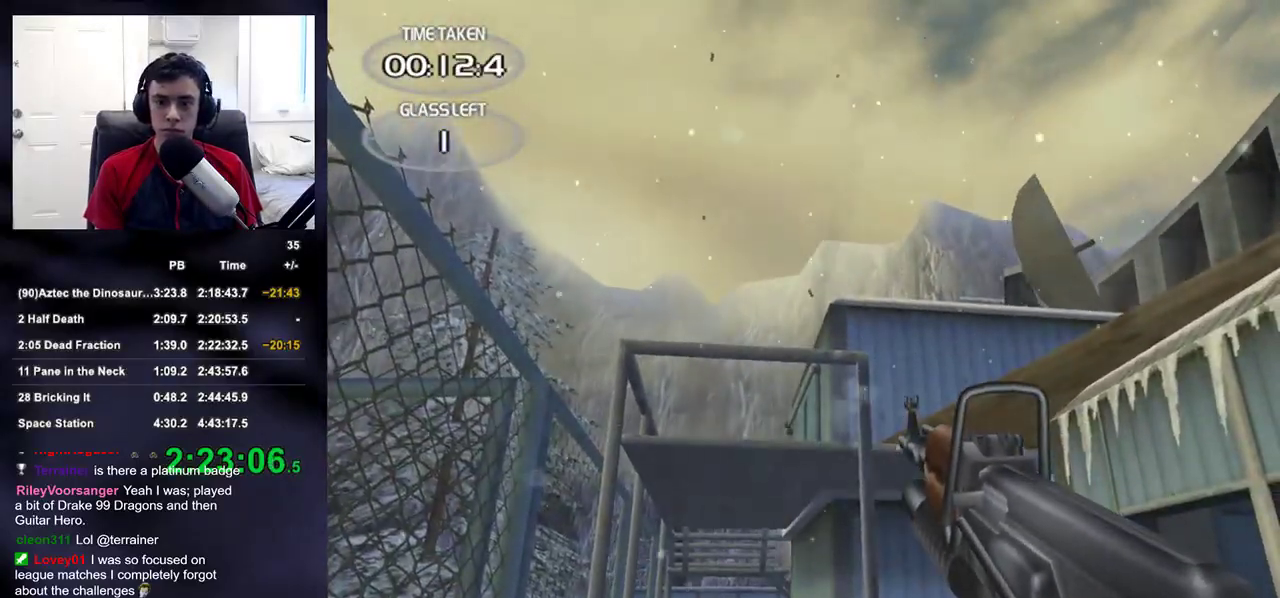
{"dt_ms": 1000, "buttons": ["L2"], "left_stick": "down", "right_stick": "center"}
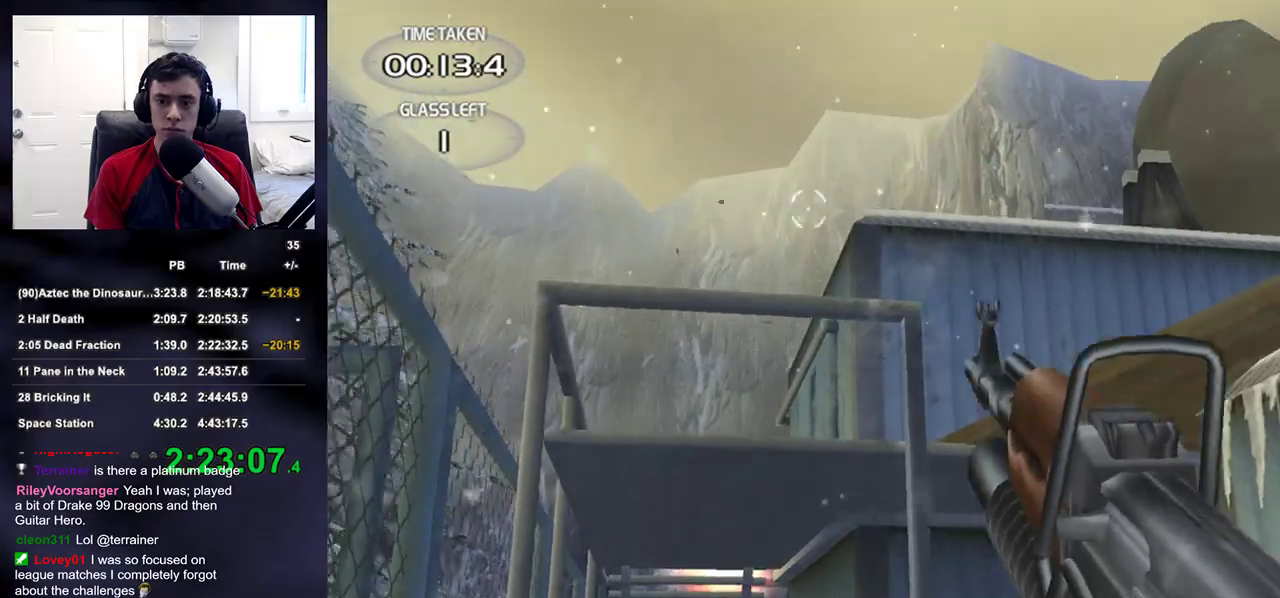
{"dt_ms": 500, "buttons": ["L2"], "left_stick": "down", "right_stick": "center", "events": [[50, "left_stick", "center"], [183, "R1", "down"], [250, "left_stick", "down"], [317, "R1", "up"]]}
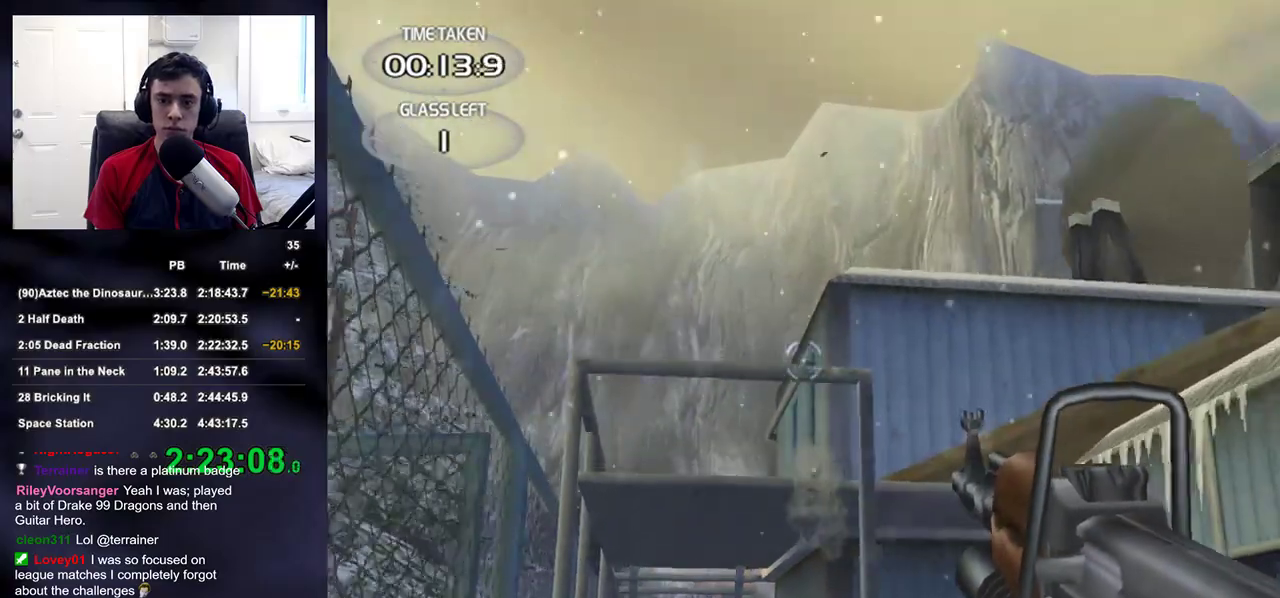
{"dt_ms": 500, "buttons": [], "left_stick": "center", "right_stick": "center", "events": [[233, "right_stick", "up"], [317, "right_stick", "center"], [333, "left_stick", "center"], [417, "L2", "up"]]}
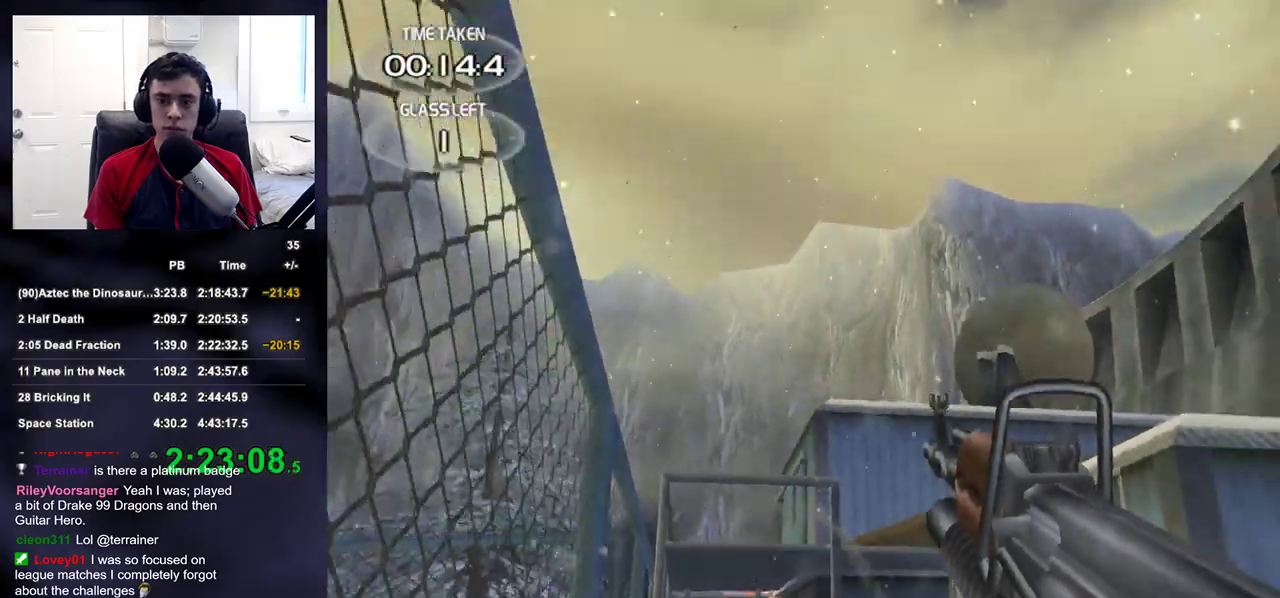
{"dt_ms": 500, "buttons": [], "left_stick": "up", "right_stick": "down", "events": [[17, "L2", "down"], [33, "L1", "down"], [33, "right_stick", "up-left"], [83, "right_stick", "up"], [183, "L1", "up"], [183, "R1", "down"], [200, "L2", "up"], [217, "left_stick", "up"], [233, "right_stick", "center"], [283, "R1", "up"], [450, "right_stick", "down"]]}